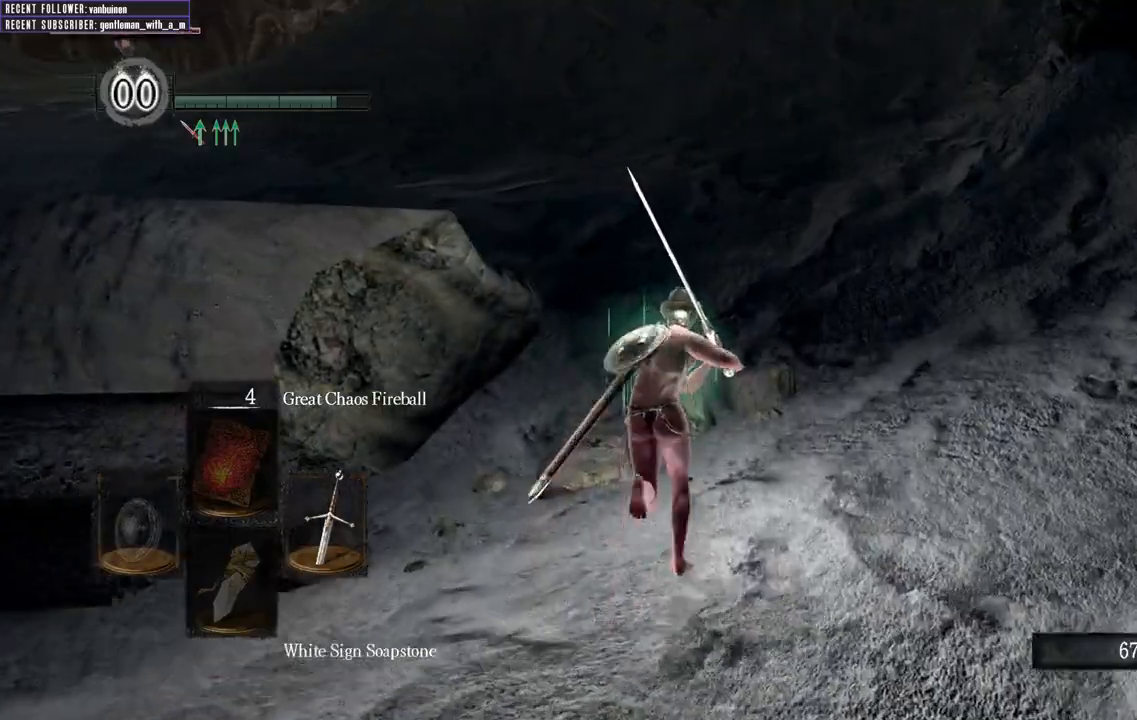
Gameplay with a controller (Xbox layout); each line is a JSON object with the inputs held at the frame after it. "events" lists button and stick changes between this image and that frame as [ms after this image, input, new state], when the widget could be followed in between.
{"buttons": ["B"], "left_stick": "up", "right_stick": "left", "events": [[33, "right_stick", "left"], [267, "right_stick", "center"], [433, "right_stick", "left"]]}
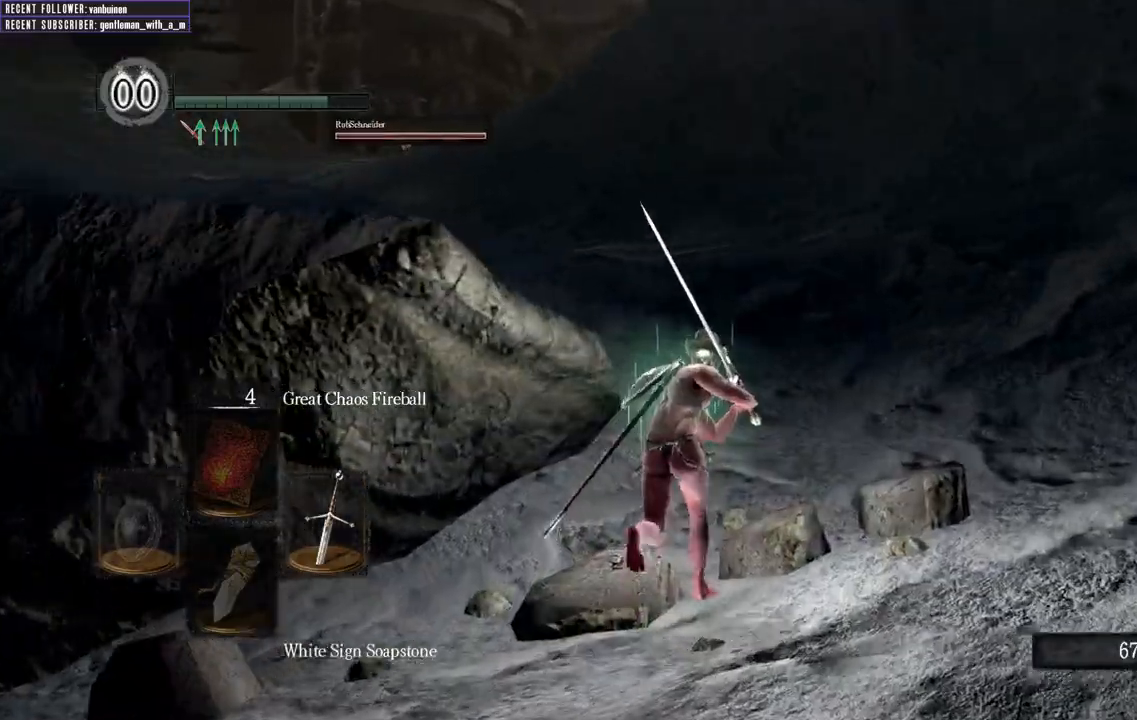
{"buttons": ["B"], "left_stick": "up", "right_stick": "left", "events": [[150, "right_stick", "center"], [400, "right_stick", "left"]]}
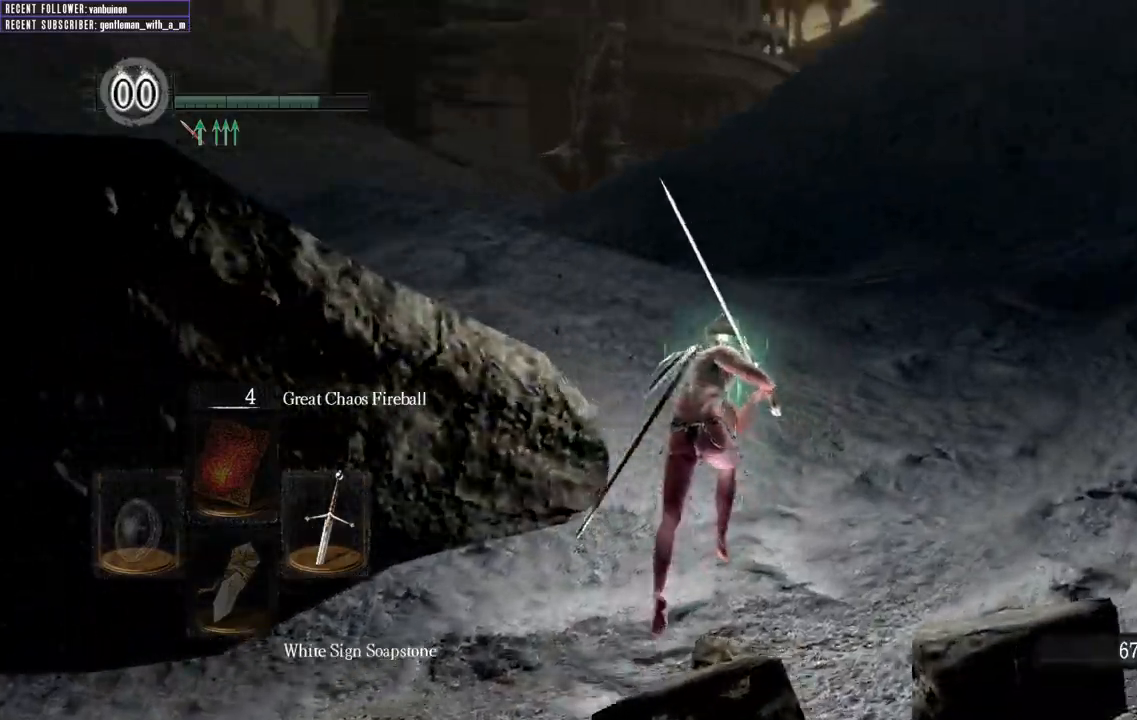
{"buttons": ["B"], "left_stick": "up", "right_stick": "center", "events": [[150, "right_stick", "center"], [250, "right_stick", "left"], [483, "right_stick", "center"]]}
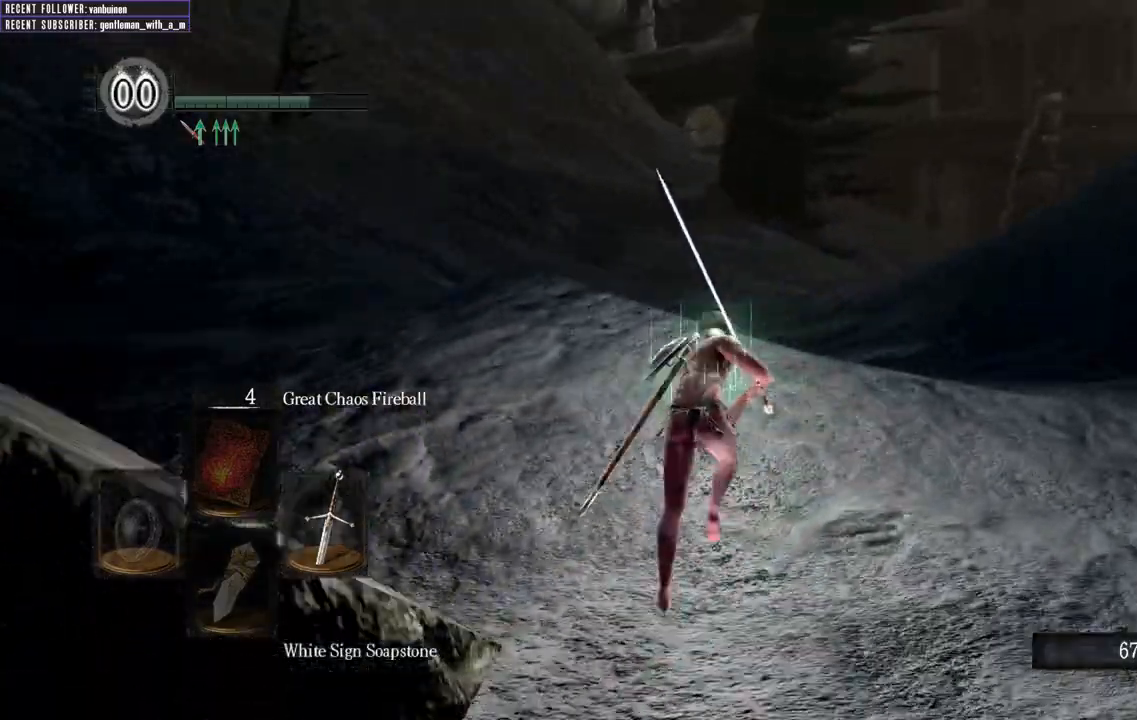
{"buttons": ["B"], "left_stick": "up", "right_stick": "center", "events": []}
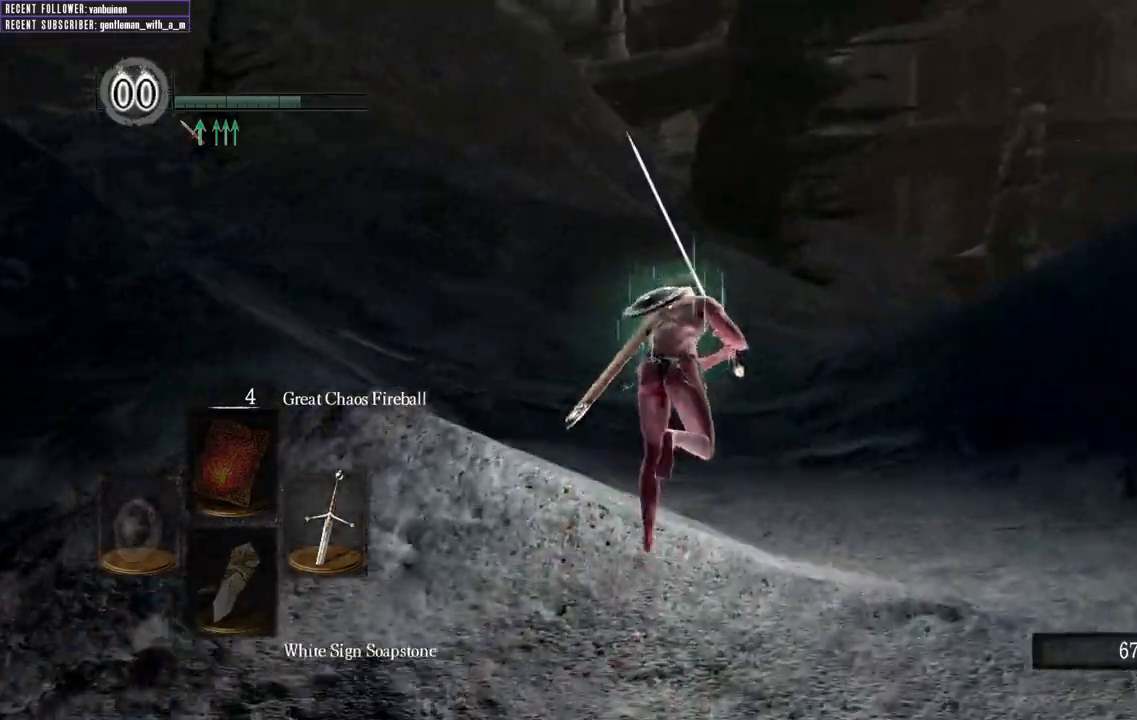
{"buttons": ["B"], "left_stick": "up", "right_stick": "center", "events": []}
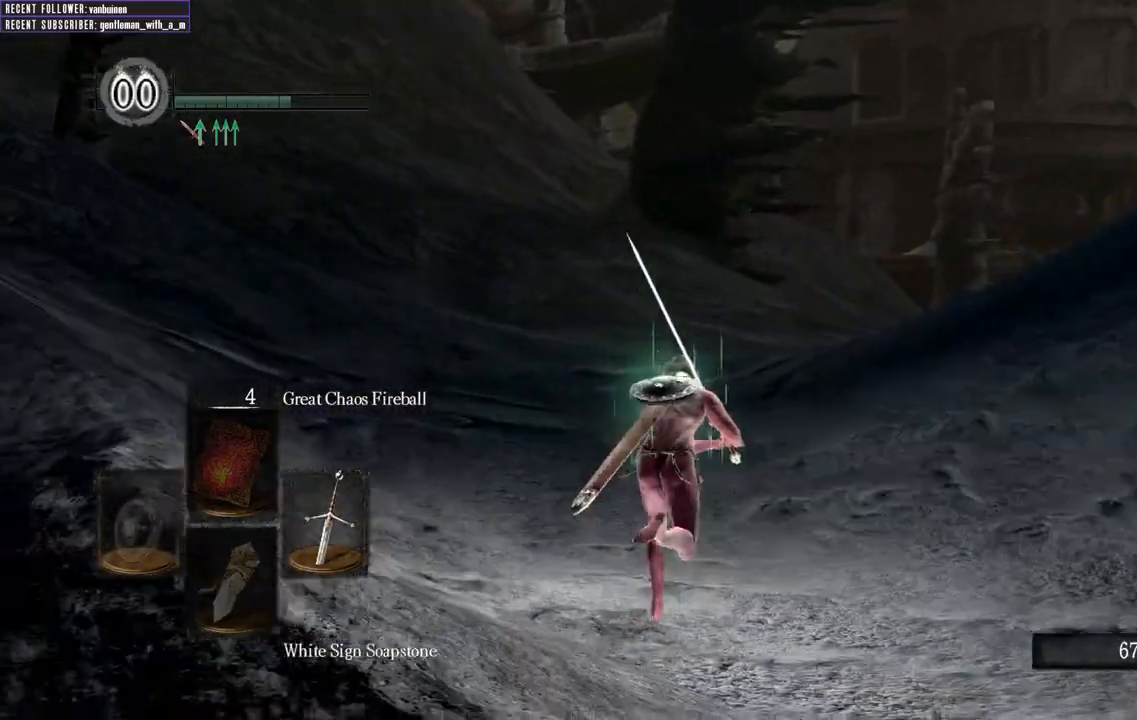
{"buttons": ["B"], "left_stick": "up", "right_stick": "center", "events": []}
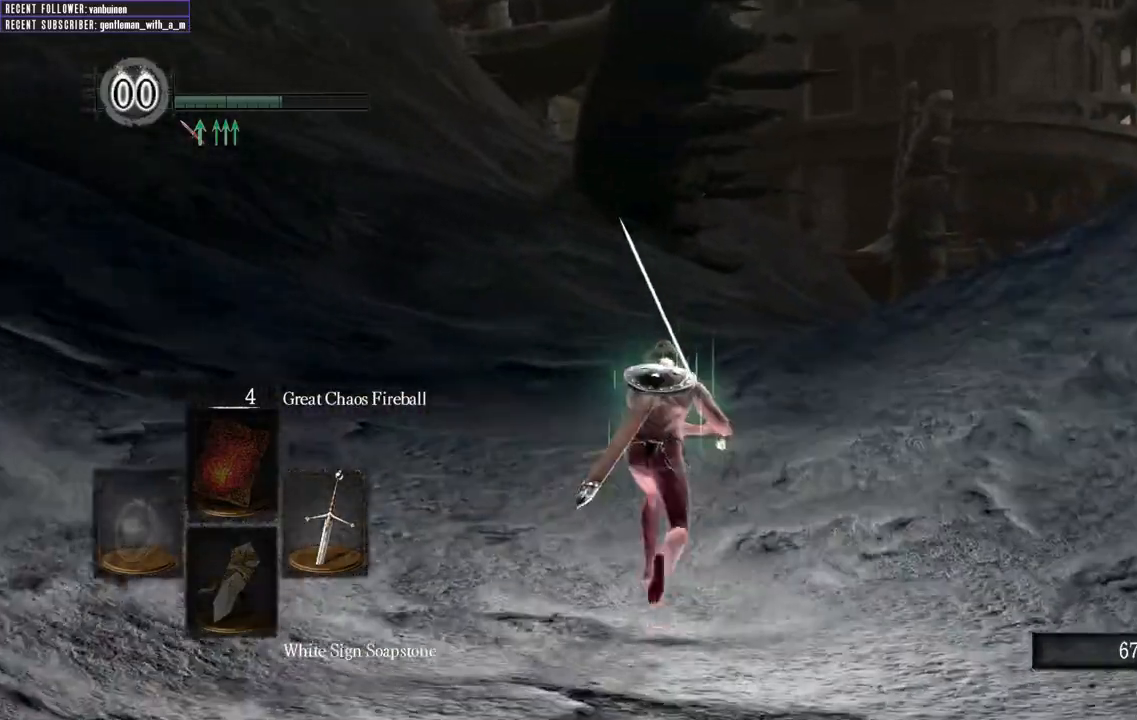
{"buttons": ["B"], "left_stick": "up", "right_stick": "center", "events": []}
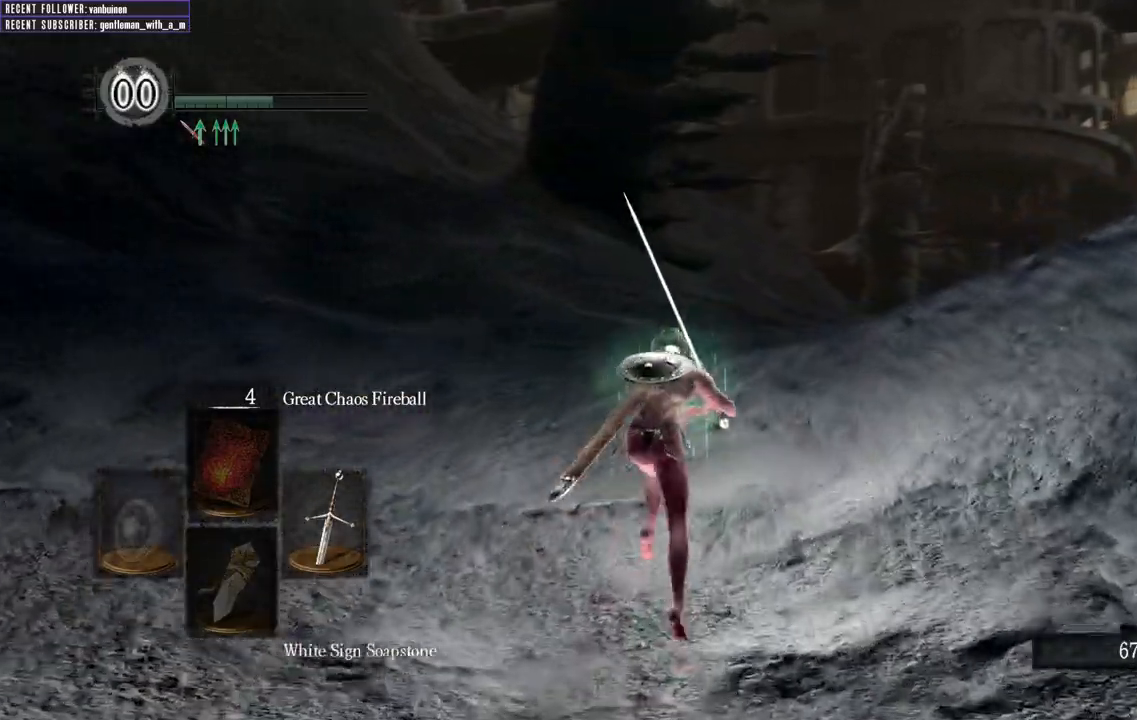
{"buttons": ["B"], "left_stick": "up", "right_stick": "center", "events": []}
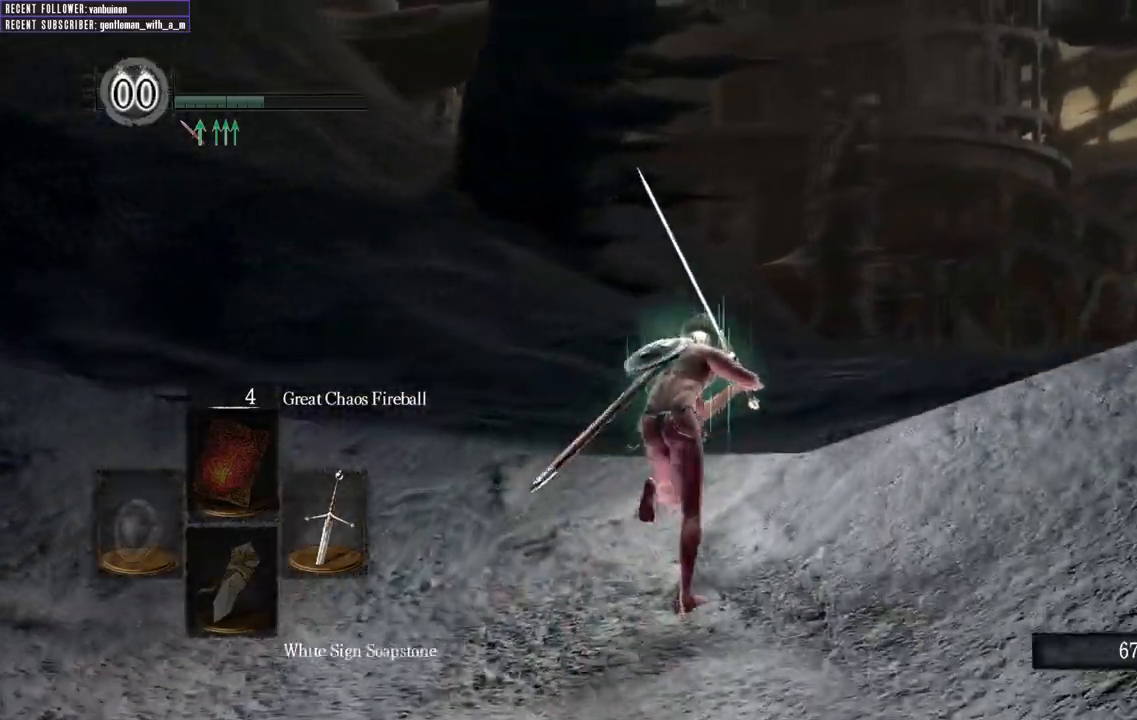
{"buttons": [], "left_stick": "up", "right_stick": "up-right", "events": [[200, "B", "up"], [350, "right_stick", "right"], [400, "right_stick", "up-right"]]}
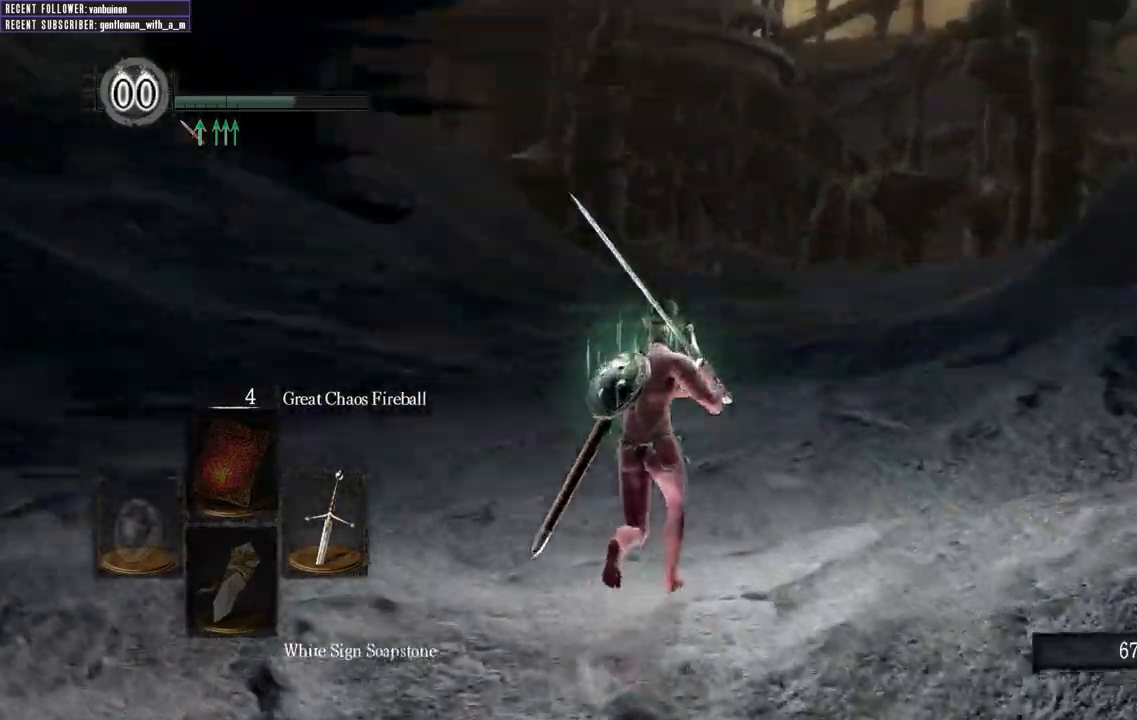
{"buttons": ["B"], "left_stick": "up", "right_stick": "center", "events": [[50, "right_stick", "center"], [67, "B", "down"]]}
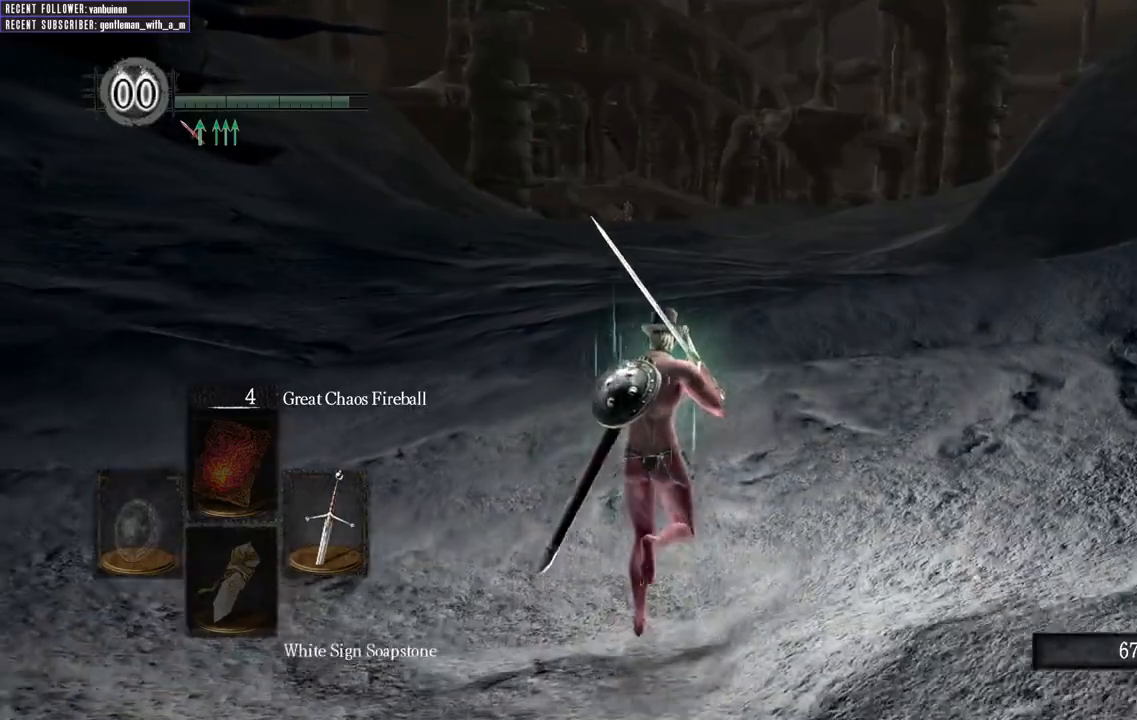
{"buttons": ["B"], "left_stick": "up", "right_stick": "center", "events": []}
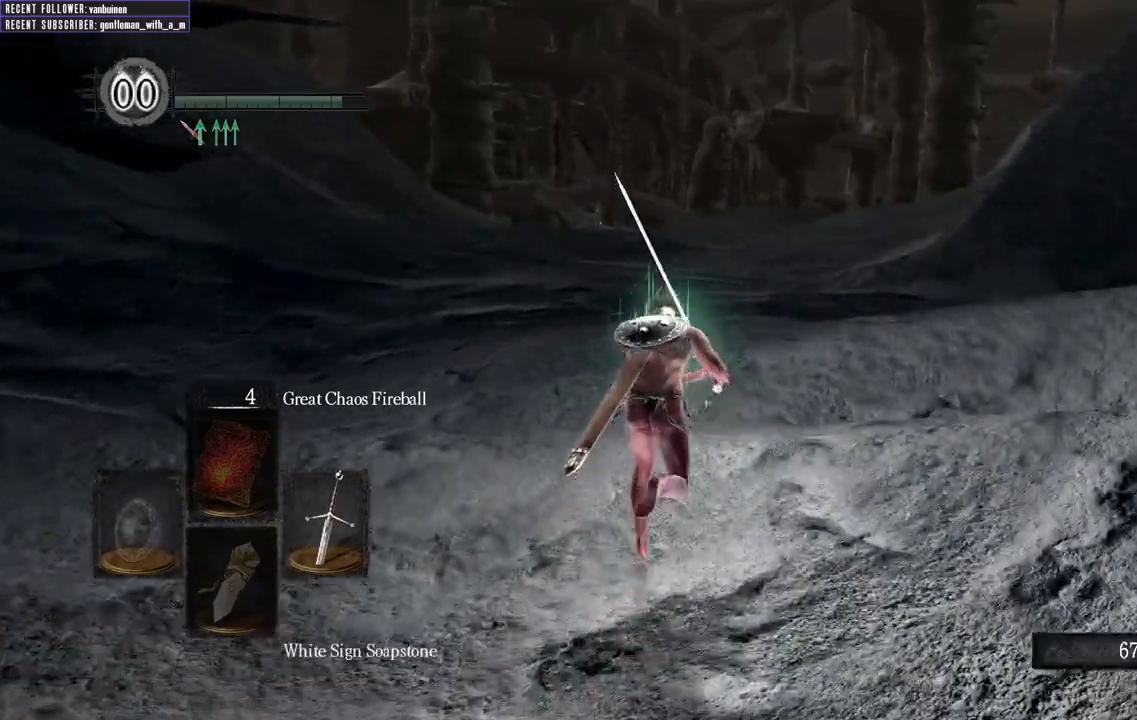
{"buttons": ["B"], "left_stick": "up", "right_stick": "center", "events": []}
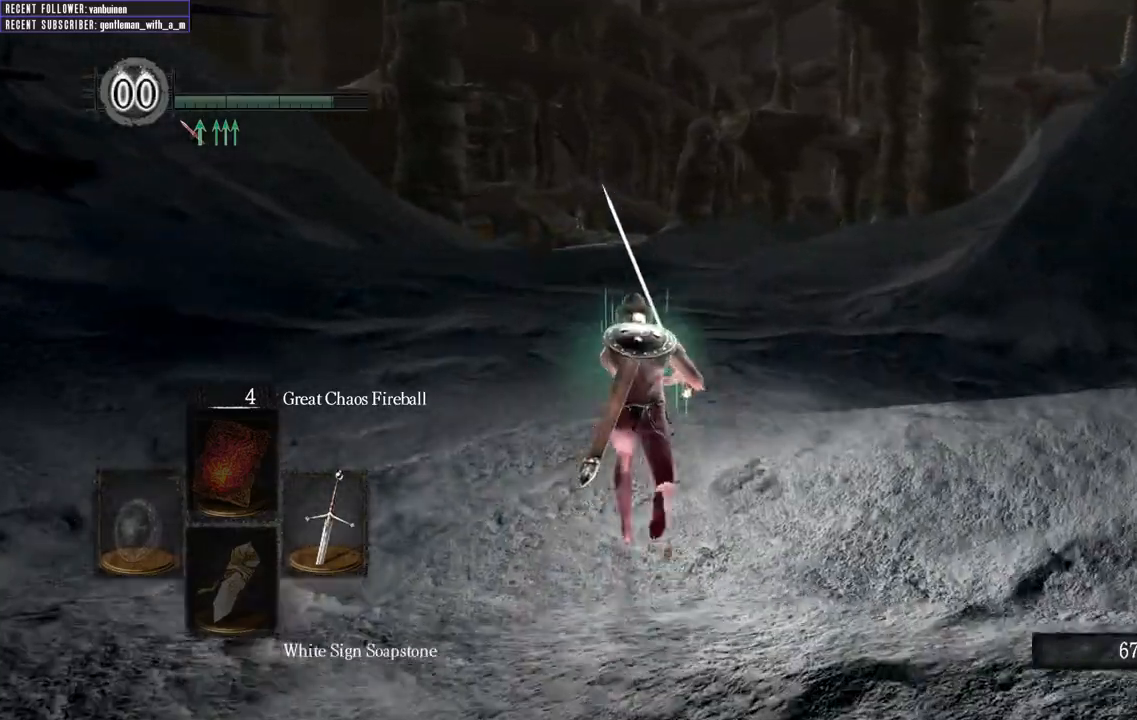
{"buttons": ["B"], "left_stick": "up", "right_stick": "center", "events": []}
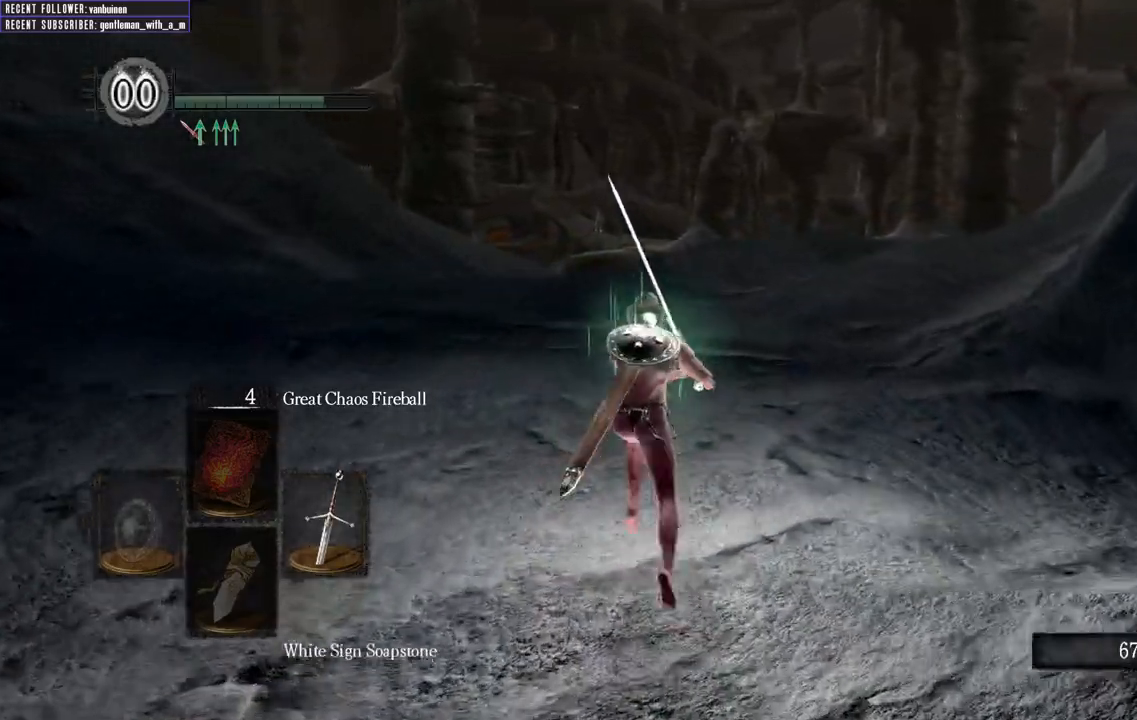
{"buttons": ["B"], "left_stick": "up", "right_stick": "center", "events": []}
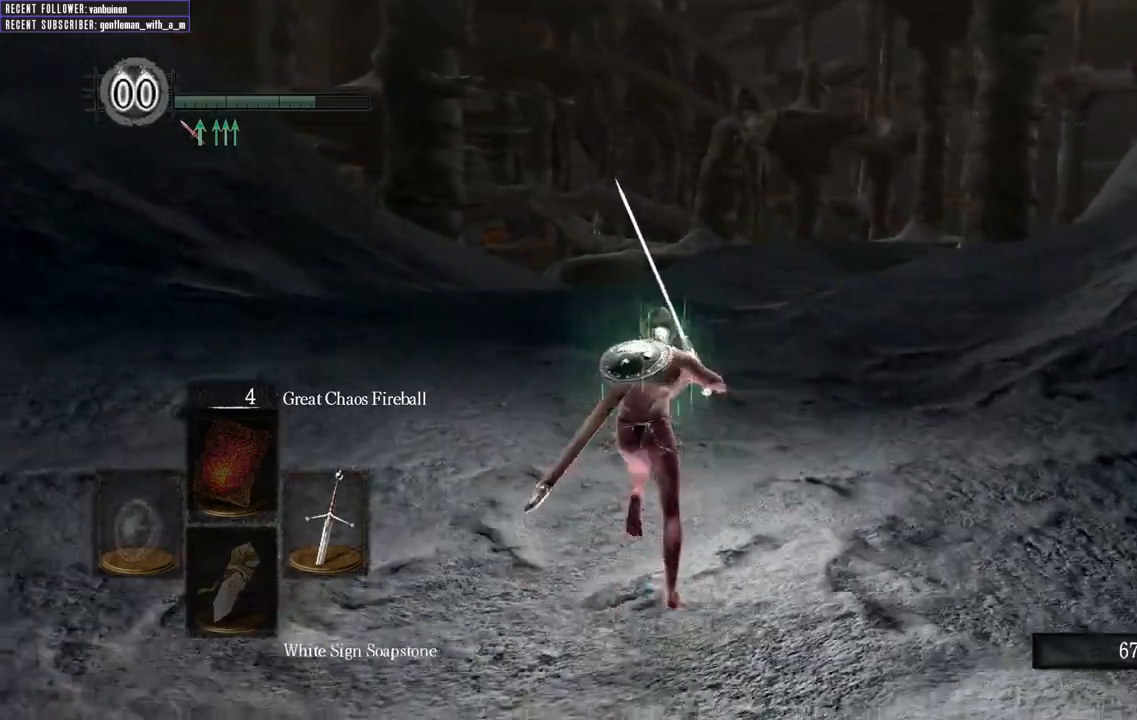
{"buttons": ["B"], "left_stick": "up", "right_stick": "center", "events": []}
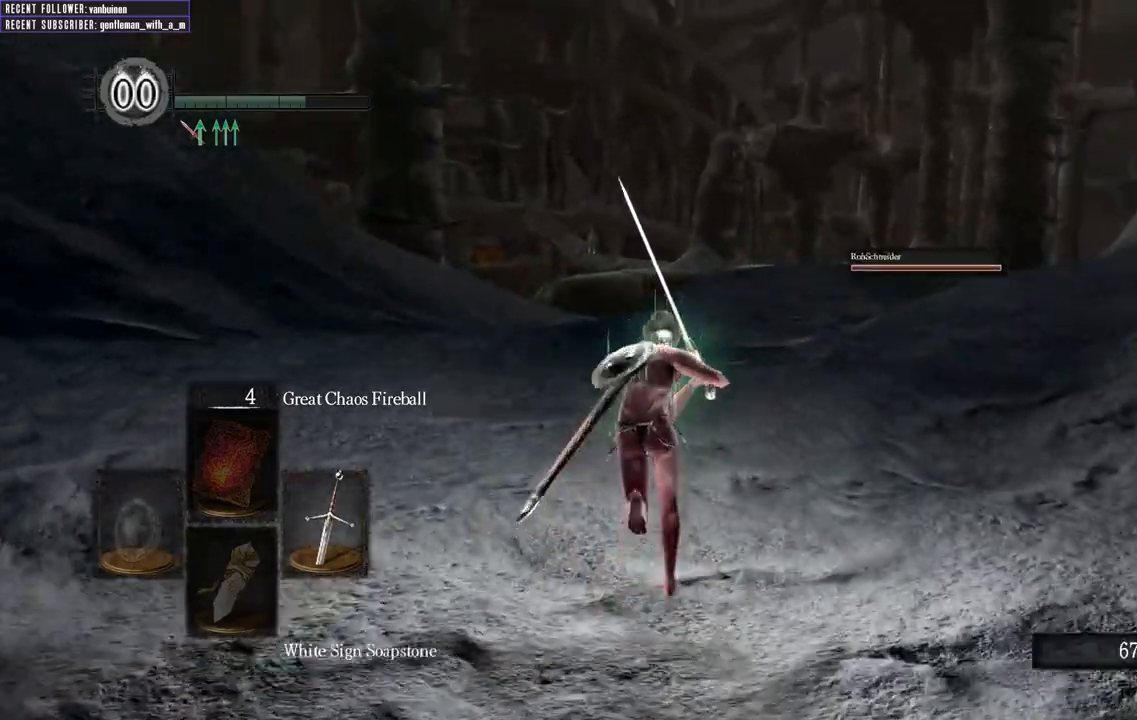
{"buttons": ["B"], "left_stick": "up", "right_stick": "center", "events": []}
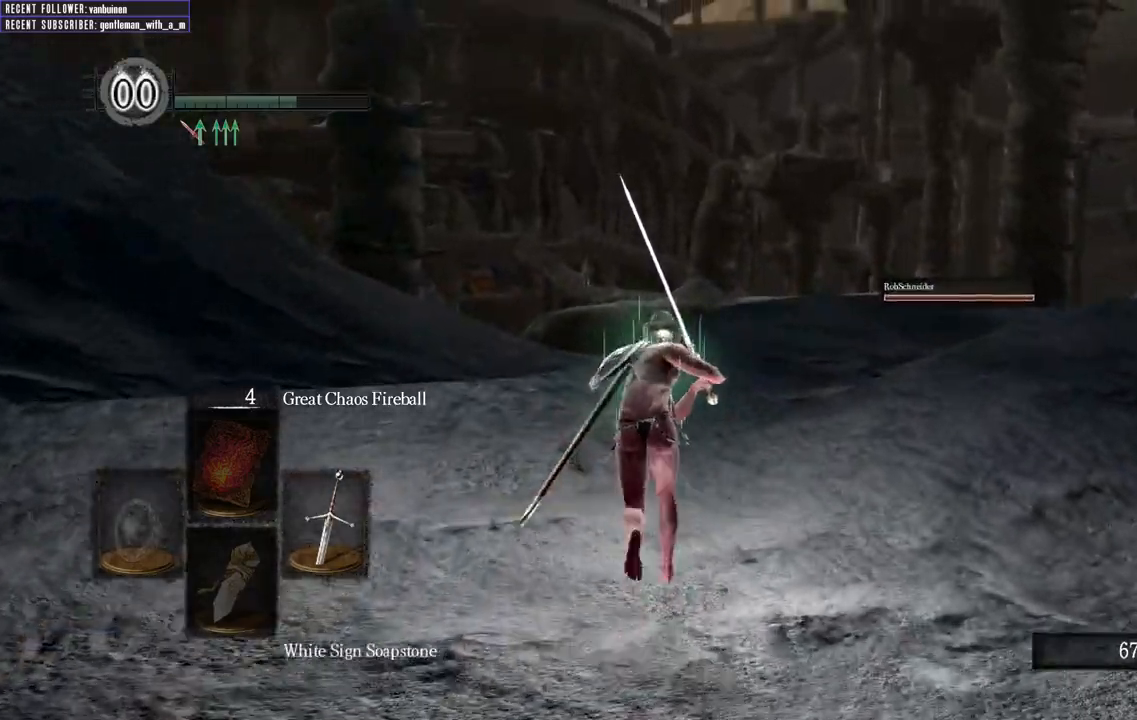
{"buttons": ["B"], "left_stick": "up", "right_stick": "center", "events": []}
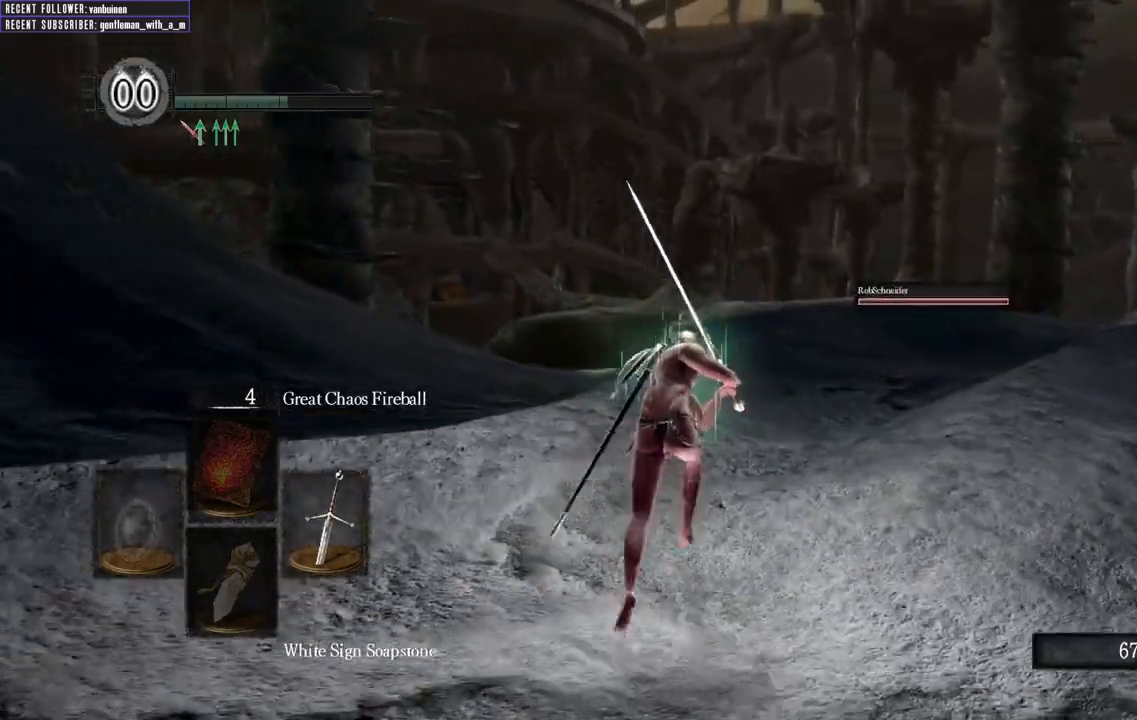
{"buttons": ["B"], "left_stick": "up", "right_stick": "center", "events": []}
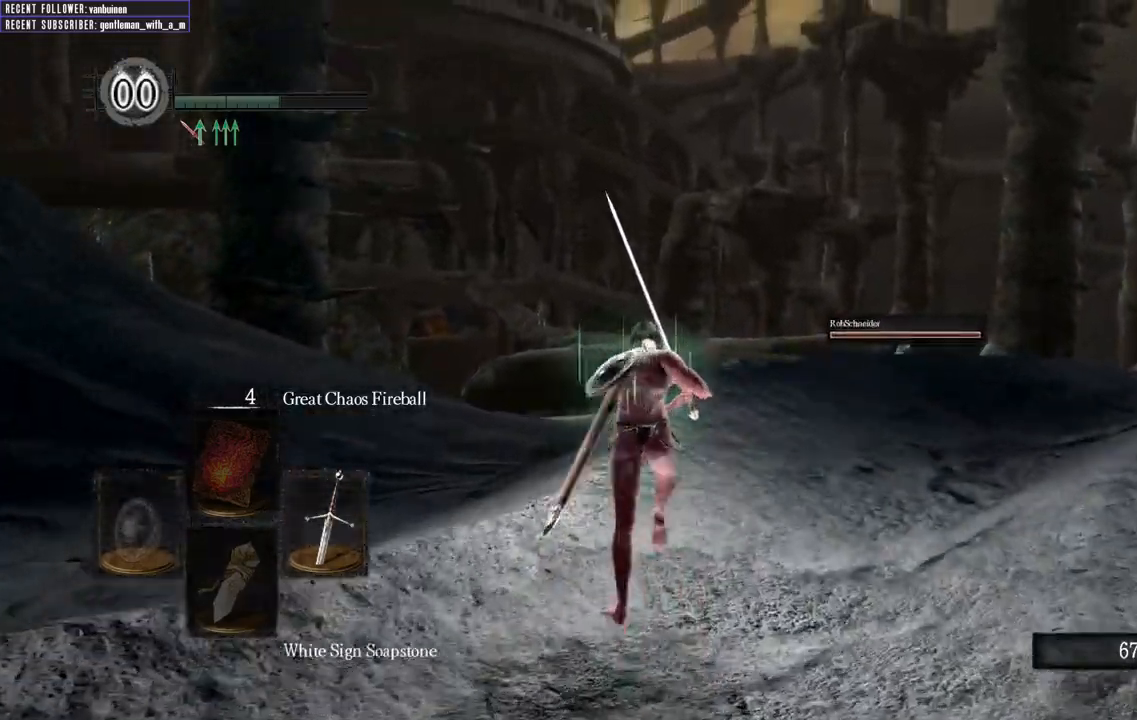
{"buttons": ["B"], "left_stick": "up", "right_stick": "center", "events": []}
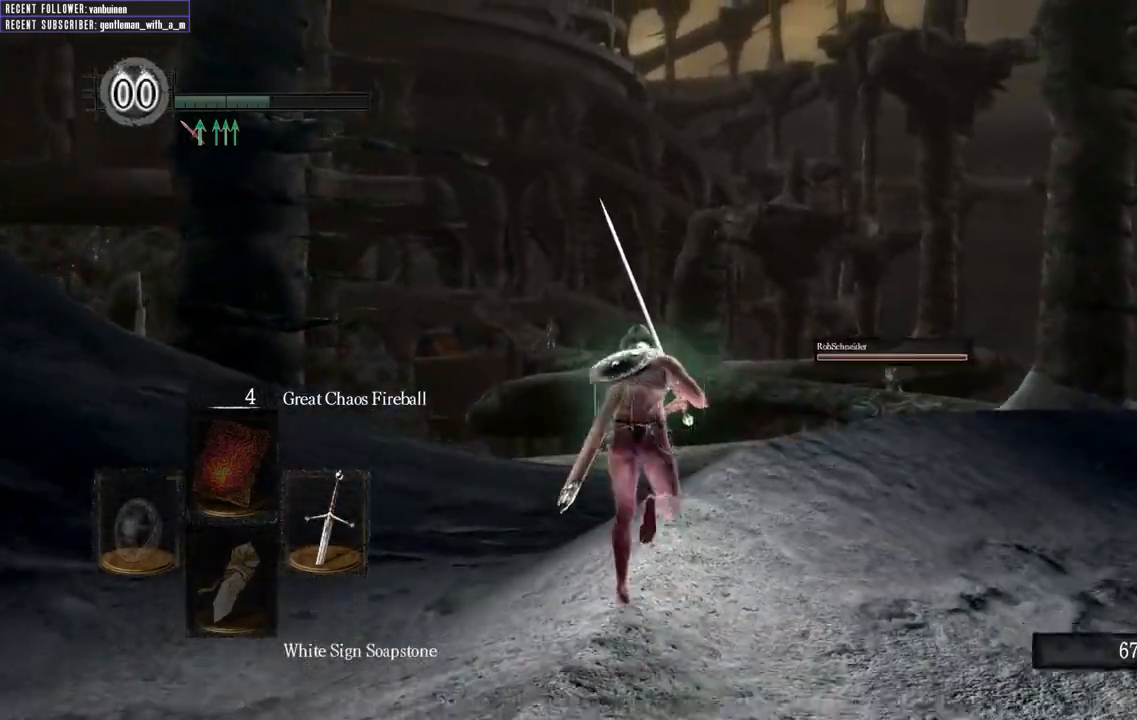
{"buttons": ["B"], "left_stick": "up", "right_stick": "center", "events": []}
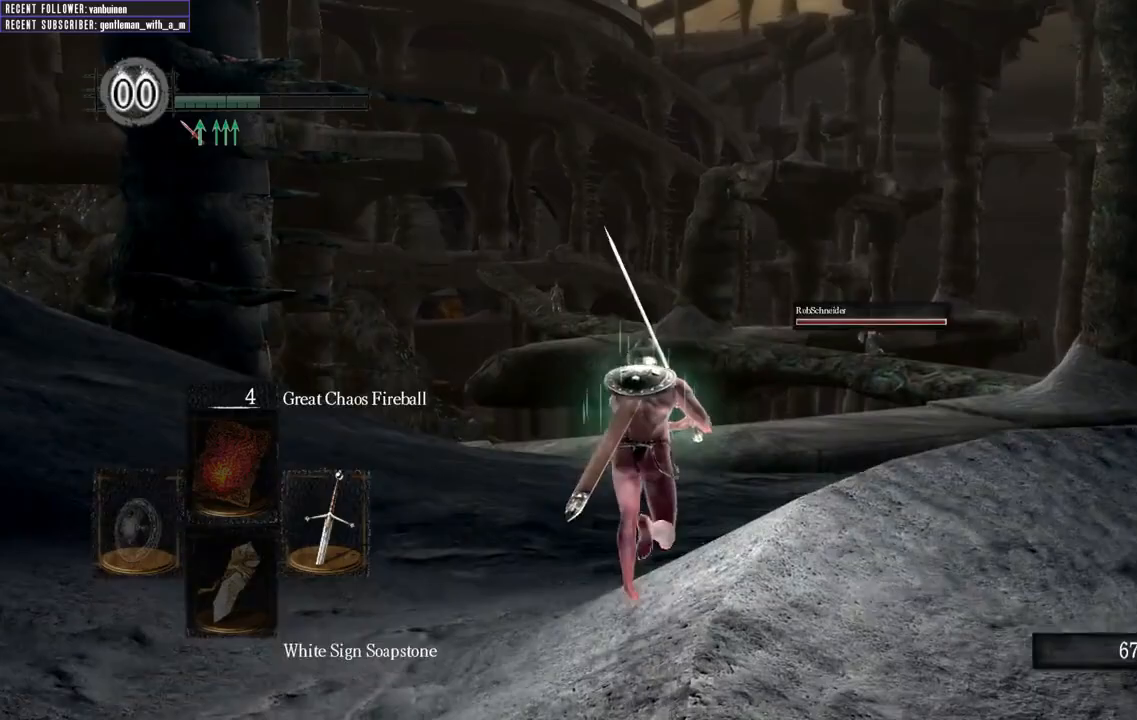
{"buttons": ["B"], "left_stick": "up", "right_stick": "center", "events": []}
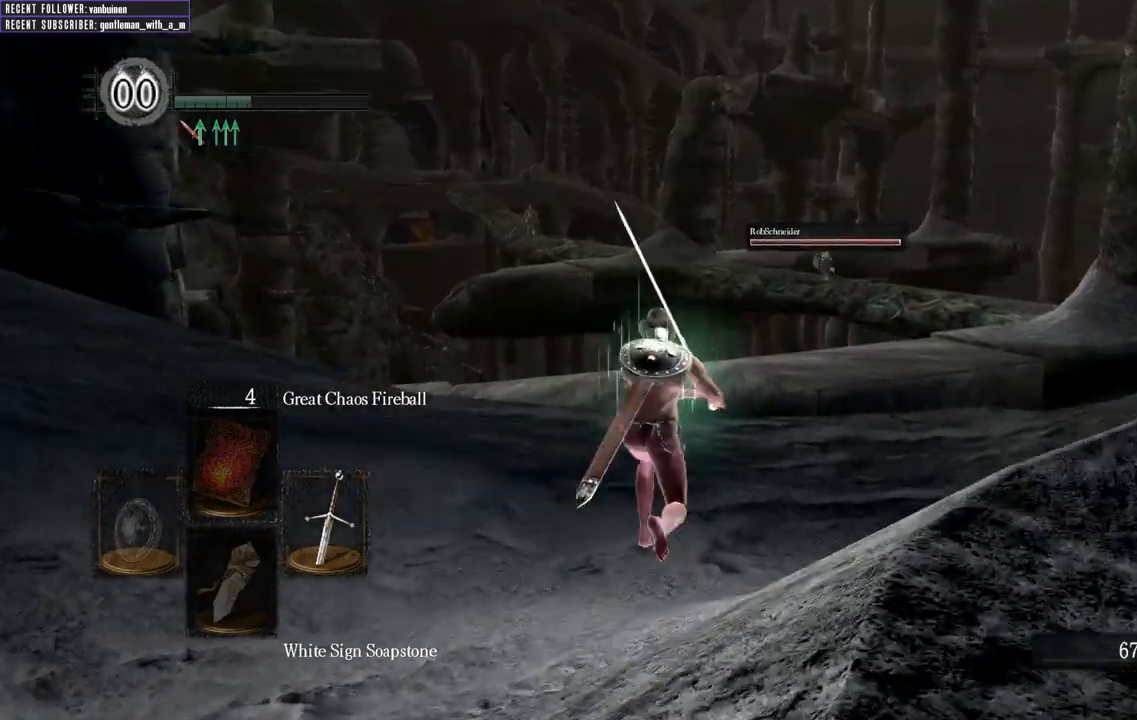
{"buttons": ["B"], "left_stick": "up", "right_stick": "center", "events": []}
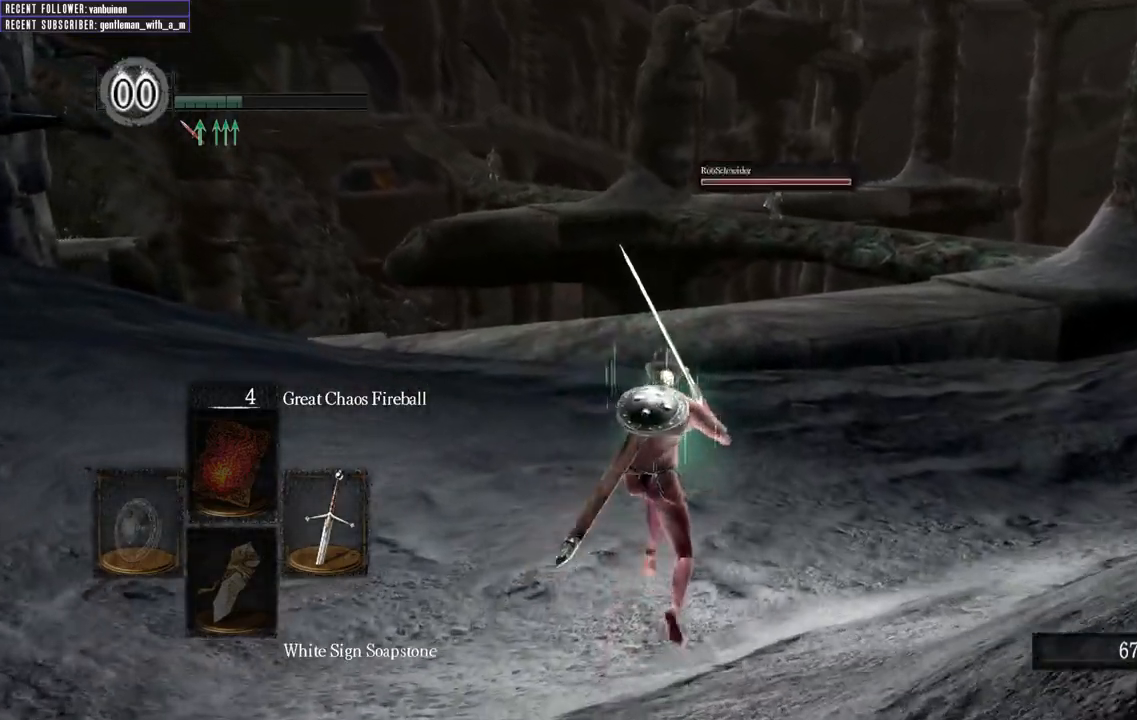
{"buttons": ["B"], "left_stick": "up", "right_stick": "center", "events": []}
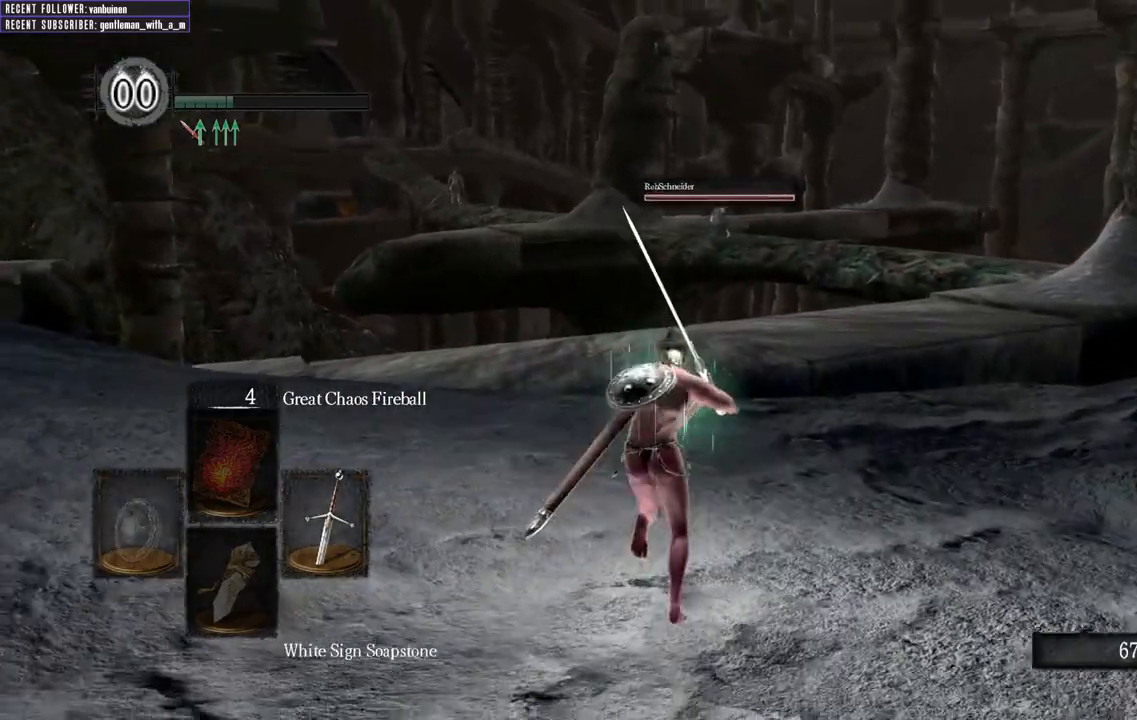
{"buttons": ["B"], "left_stick": "up", "right_stick": "center", "events": []}
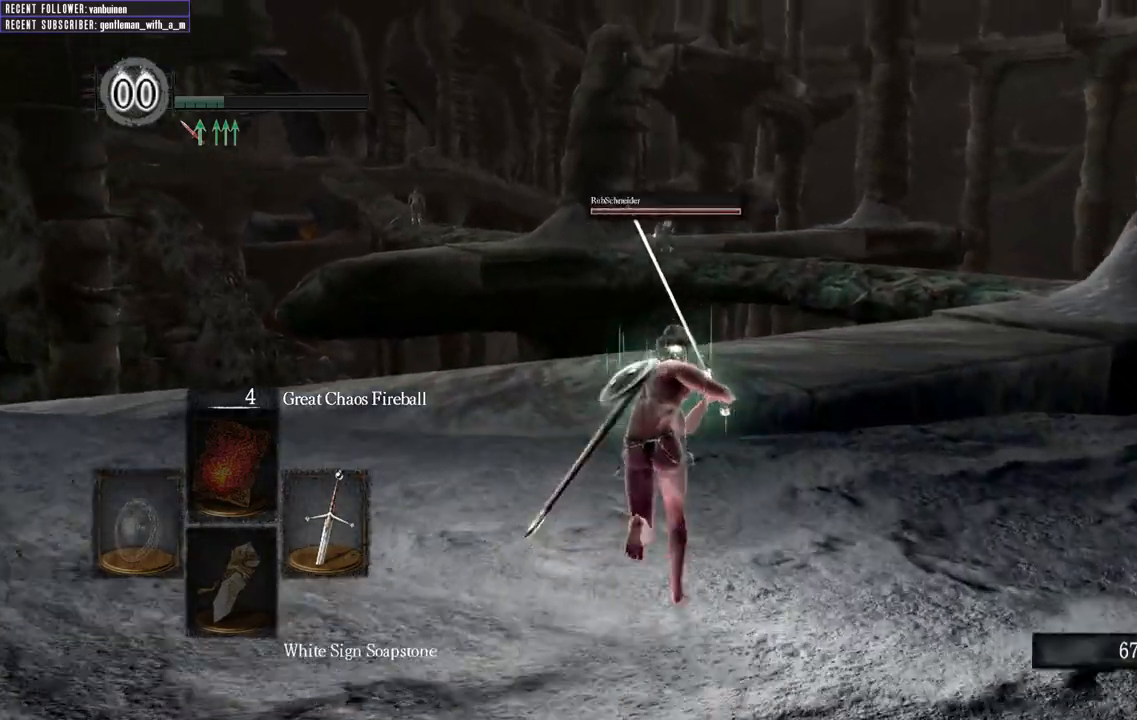
{"buttons": ["B"], "left_stick": "up", "right_stick": "center", "events": []}
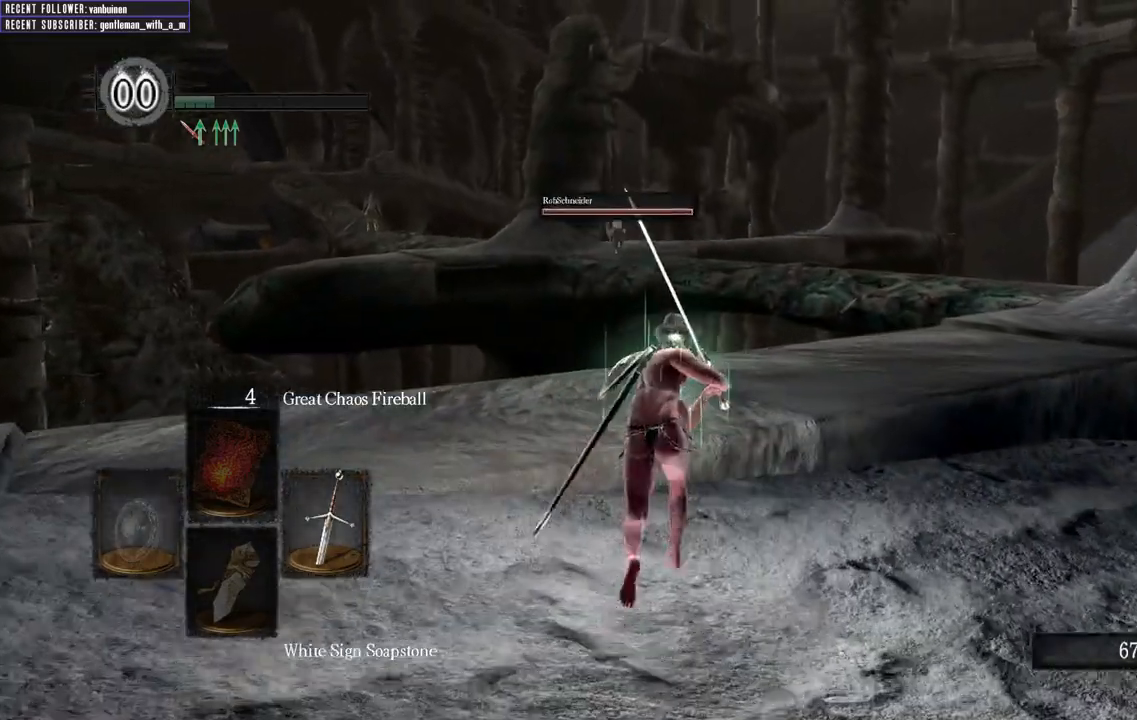
{"buttons": ["B"], "left_stick": "up", "right_stick": "center", "events": []}
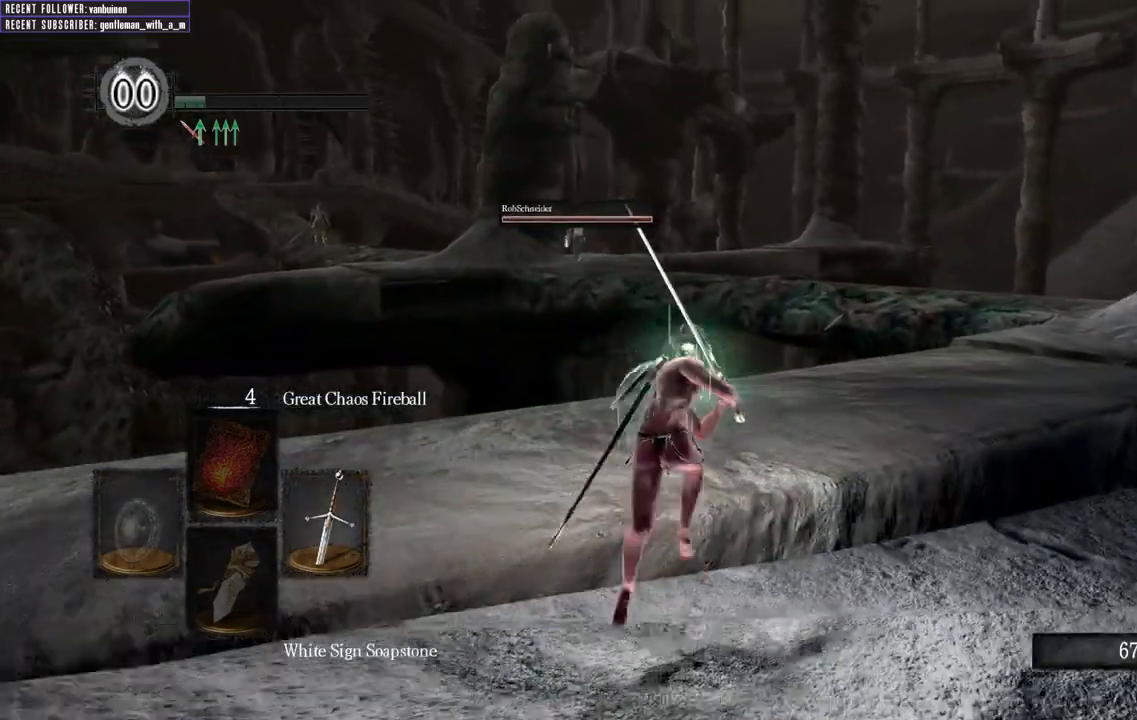
{"buttons": ["B"], "left_stick": "up", "right_stick": "center", "events": []}
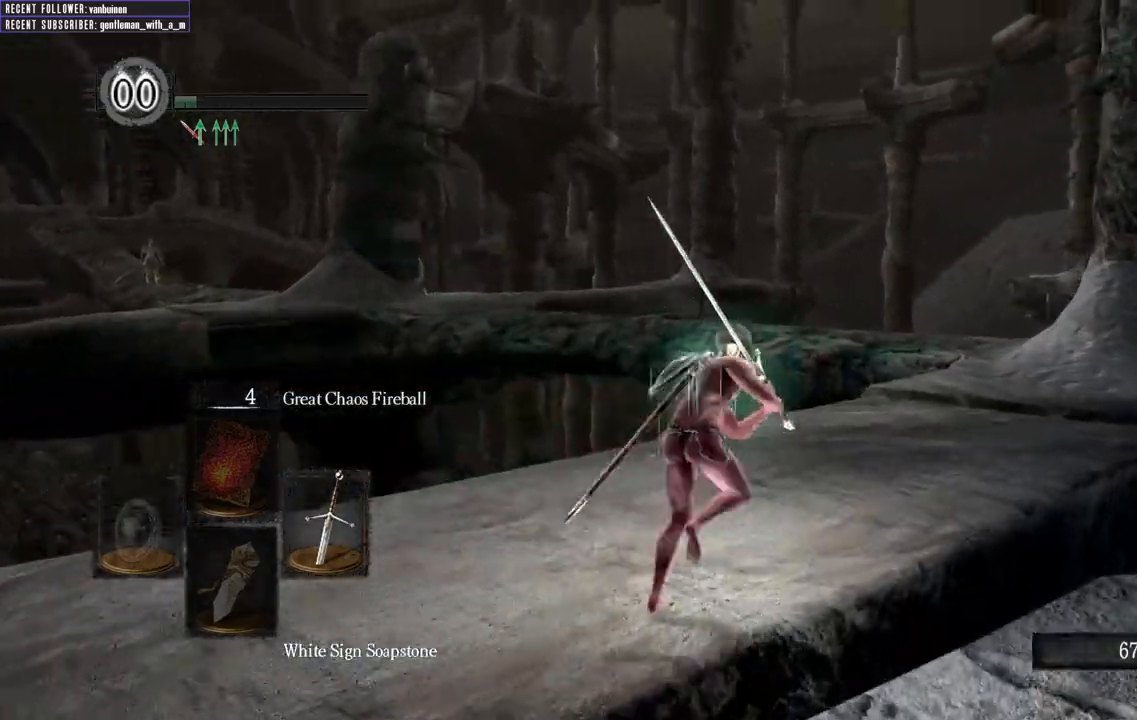
{"buttons": [], "left_stick": "up", "right_stick": "center", "events": [[283, "B", "up"]]}
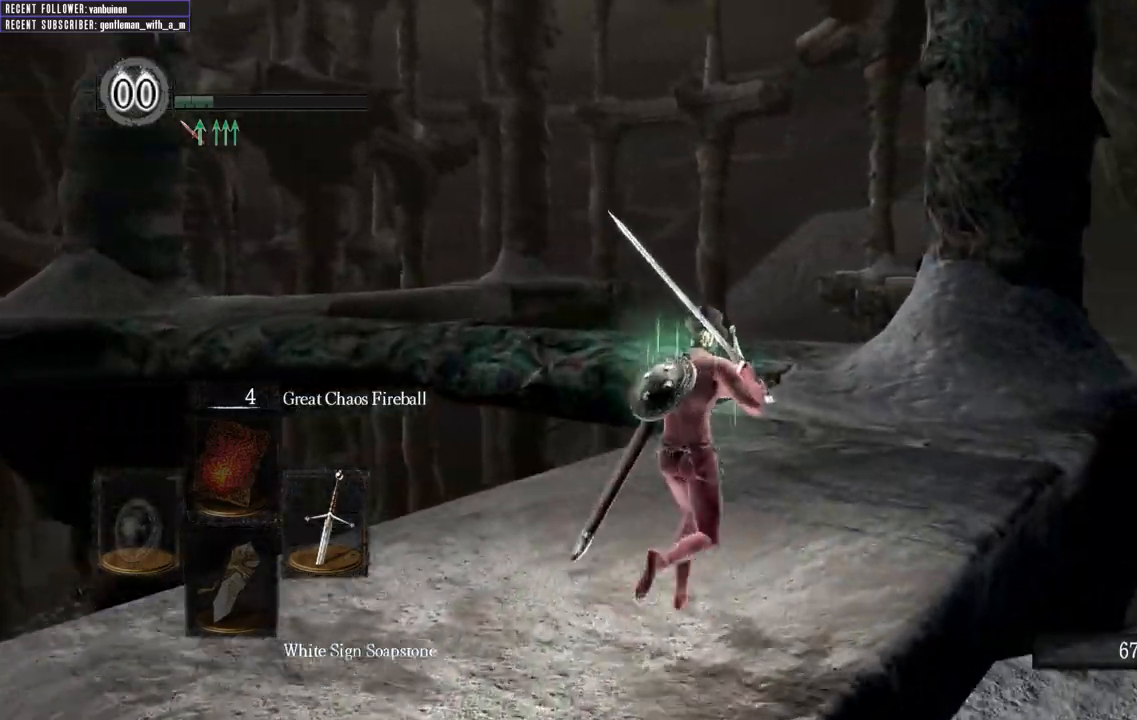
{"buttons": [], "left_stick": "up", "right_stick": "center", "events": []}